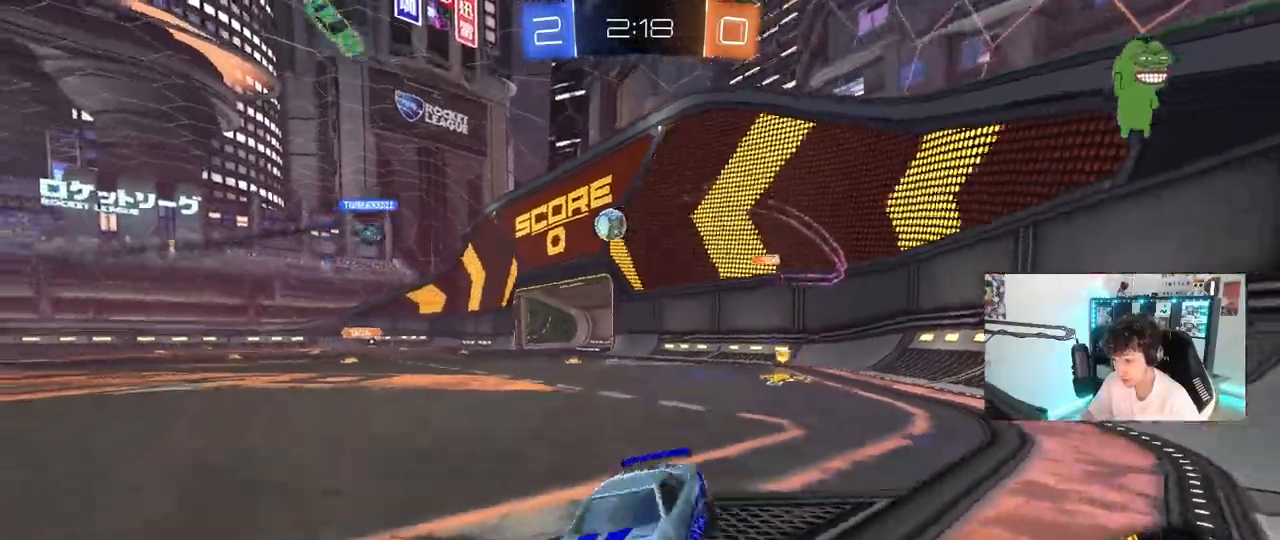
Gameplay with keyboard and mouse; each line is a JSON object with the keys and mouse buttons held at the frame after it. "events" lists presses ("down") and releases ("up") of "1", "2", "3", "4", "5", "a", "alt", "c", "caps_lock", "ctrl", "d", "e", "f", "g", "q", "r", "s", "shift", "space", "t", "tab", "v", "w", "x", "z", "mouse_left", "mouse_wheel" and "mouse_right" between this image and that frame as [ms after this image, input, new state], when the widget could be followed in between. "mouse_left", "mouse_wheel", "mouse_right" = the "left", "wheel", "right" buttons of the "mouse" list. No other keys are recorded. "wheel" means that the mouse wheel is clicked or scrolled. "mouse_move" is the direction in which the mouse moves at that frame (one of eight, or "still"), when it could be read.
{"keys": ["w"], "mouse": [], "mouse_move": "still", "events": []}
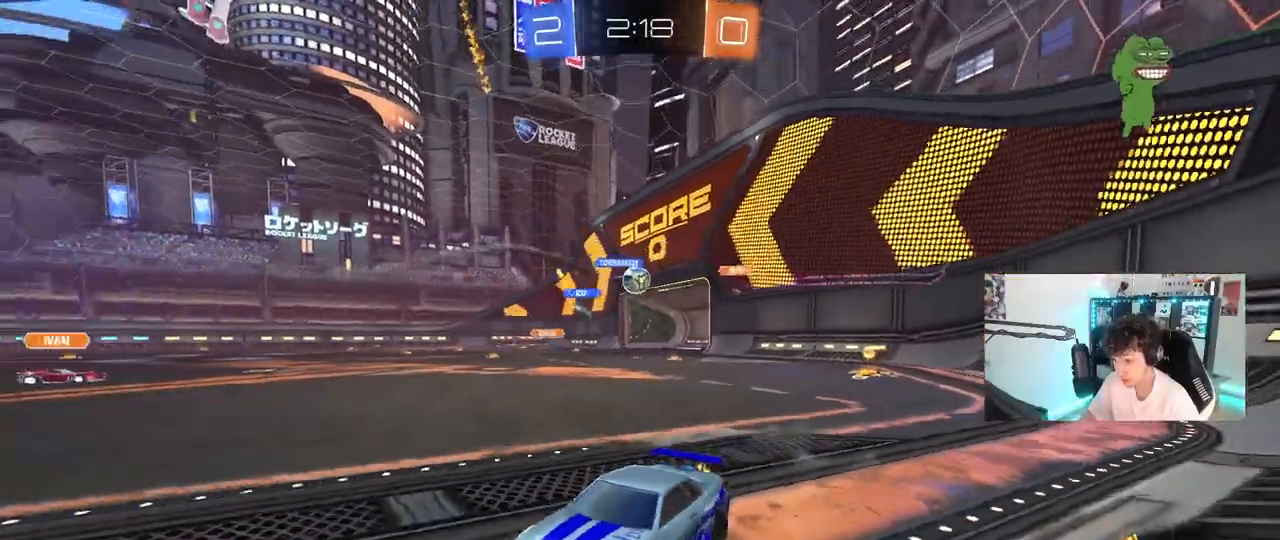
{"keys": ["d", "w"], "mouse": [], "mouse_move": "still", "events": [[83, "d", "down"]]}
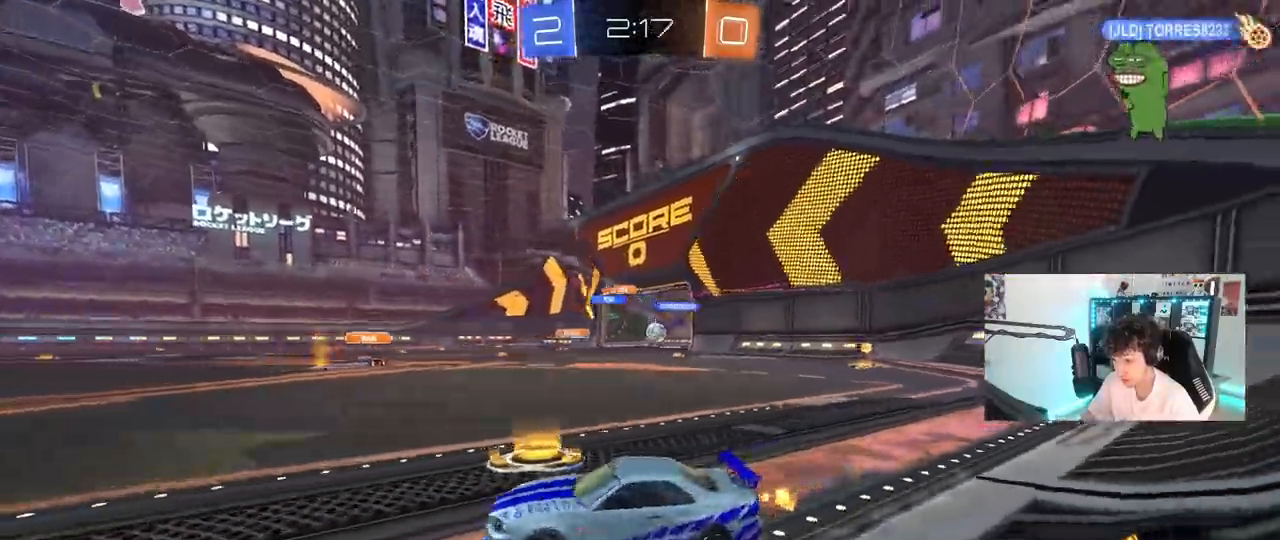
{"keys": ["a", "s", "shift"], "mouse": ["left", "right"], "mouse_move": "still", "events": [[83, "mouse_left", "down"], [183, "d", "up"], [183, "mouse_right", "down"], [233, "a", "down"], [233, "shift", "down"], [283, "mouse_right", "up"], [333, "mouse_right", "down"], [333, "s", "down"], [367, "w", "up"]]}
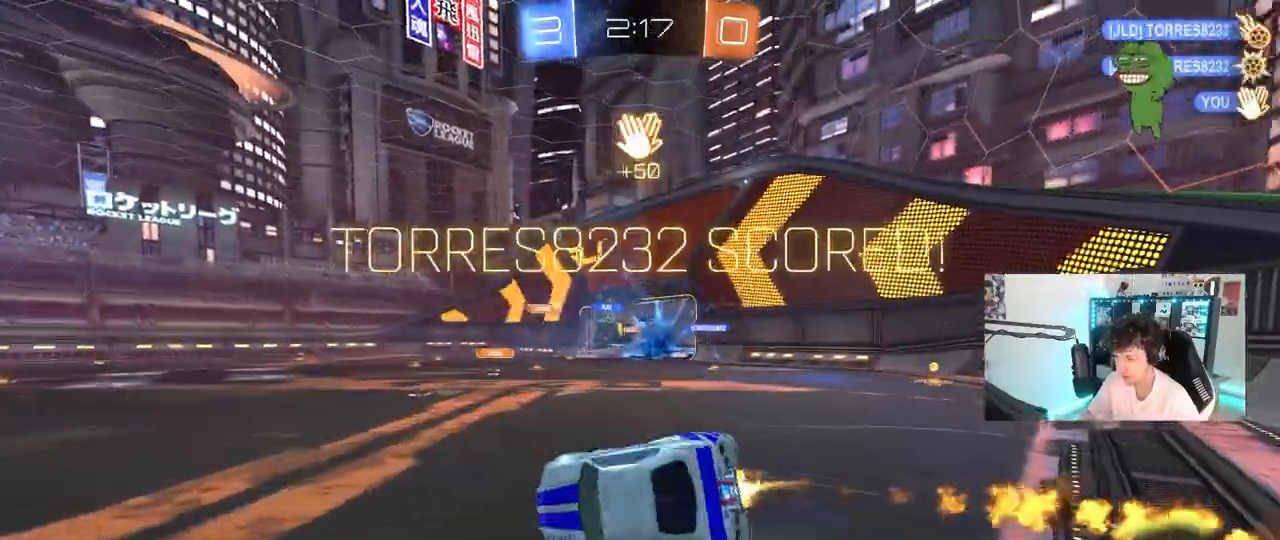
{"keys": ["a", "s", "shift"], "mouse": ["left"], "mouse_move": "still"}
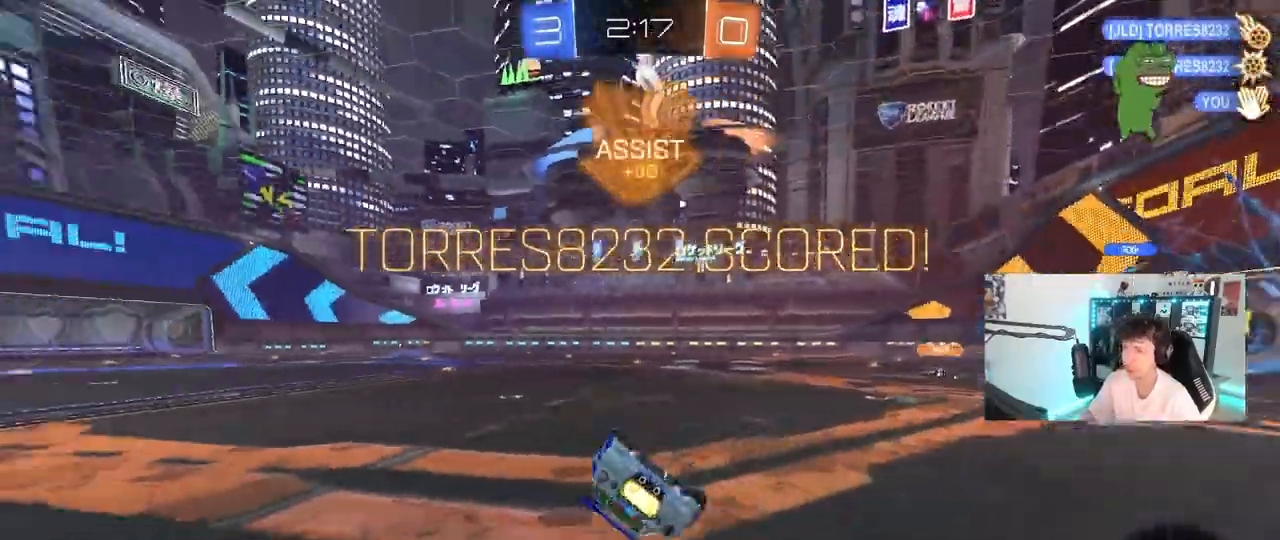
{"keys": ["a", "s", "shift"], "mouse": ["left"], "mouse_move": "still", "events": [[83, "s", "up"], [167, "s", "down"], [350, "s", "up"], [450, "s", "down"]]}
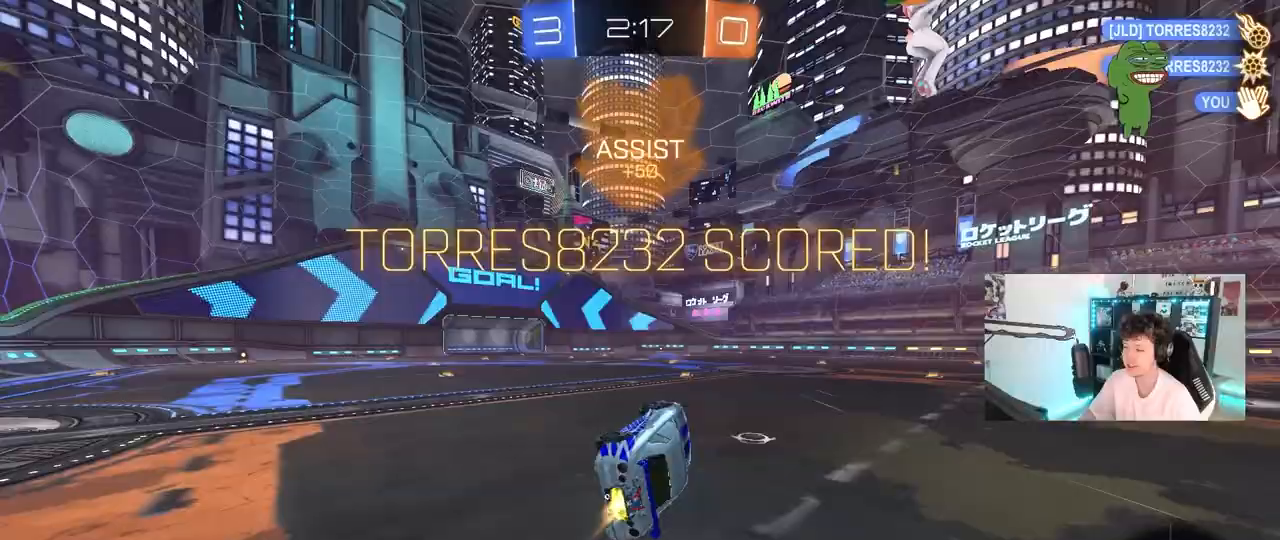
{"keys": ["d"], "mouse": ["left"], "mouse_move": "still", "events": [[133, "shift", "up"], [183, "s", "up"], [317, "a", "up"], [367, "d", "down"], [367, "shift", "down"], [467, "shift", "up"]]}
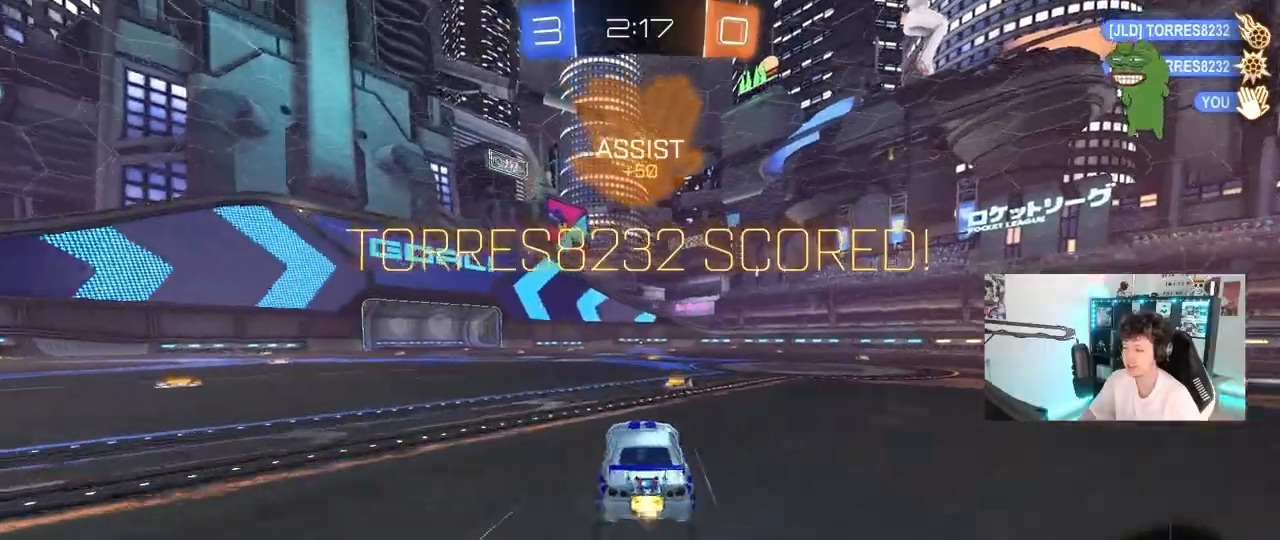
{"keys": ["a", "q", "s"], "mouse": ["left", "right"], "mouse_move": "still", "events": [[100, "mouse_right", "down"], [200, "mouse_right", "up"], [250, "d", "up"], [300, "q", "down"], [300, "w", "down"], [333, "a", "down"], [383, "mouse_right", "down"], [433, "s", "down"], [433, "w", "up"]]}
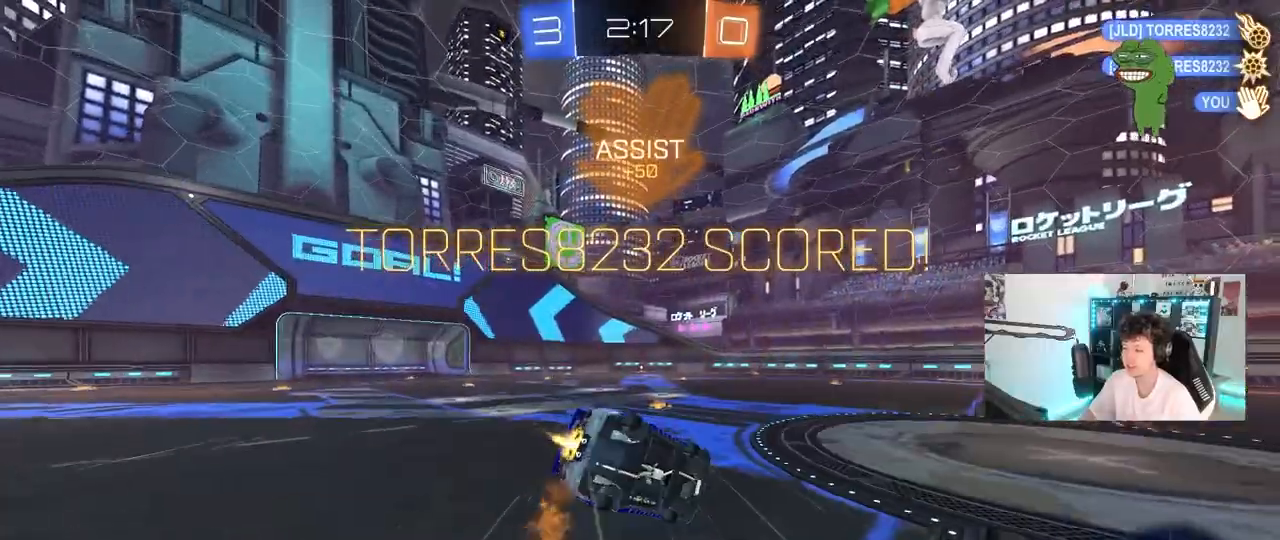
{"keys": ["s"], "mouse": ["left"], "mouse_move": "still", "events": [[83, "mouse_right", "up"], [267, "a", "up"], [267, "q", "up"], [267, "s", "up"], [500, "s", "down"]]}
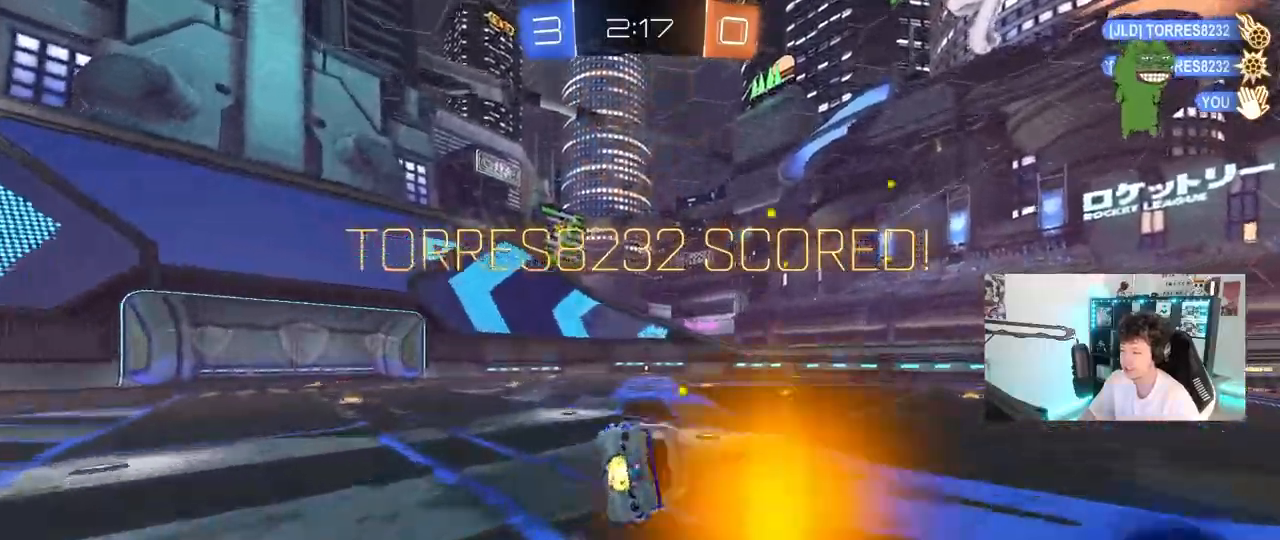
{"keys": ["w"], "mouse": ["left", "right"], "mouse_move": "still", "events": [[50, "a", "down"], [83, "shift", "down"], [233, "a", "up"], [233, "shift", "up"], [283, "s", "up"], [467, "mouse_right", "down"], [467, "w", "down"]]}
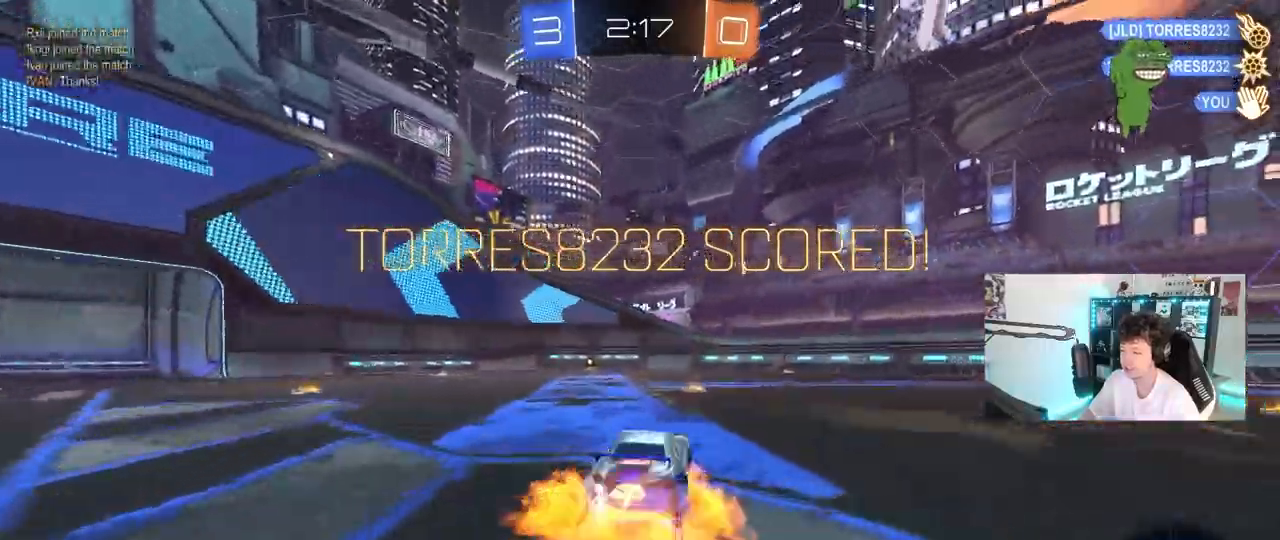
{"keys": ["a", "s", "shift"], "mouse": ["left"], "mouse_move": "still", "events": [[17, "a", "down"], [50, "mouse_right", "up"], [50, "shift", "down"], [117, "mouse_right", "down"], [150, "s", "down"], [150, "w", "up"], [333, "mouse_right", "up"]]}
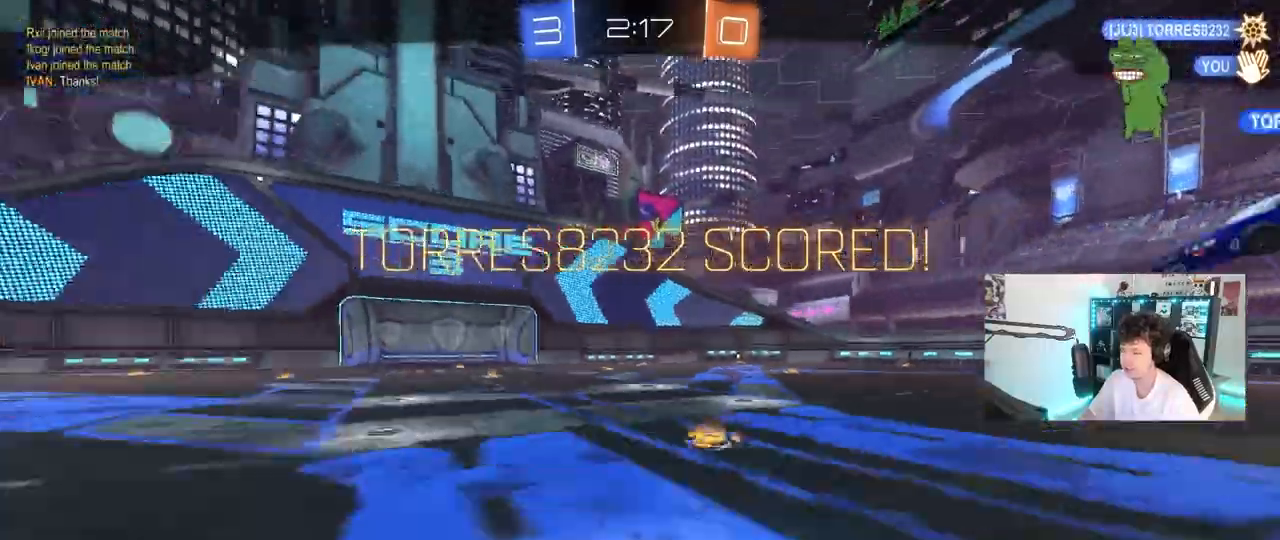
{"keys": [], "mouse": [], "mouse_move": "still", "events": [[33, "s", "up"], [217, "mouse_left", "up"], [217, "s", "down"], [317, "shift", "up"], [350, "a", "up"], [350, "s", "up"]]}
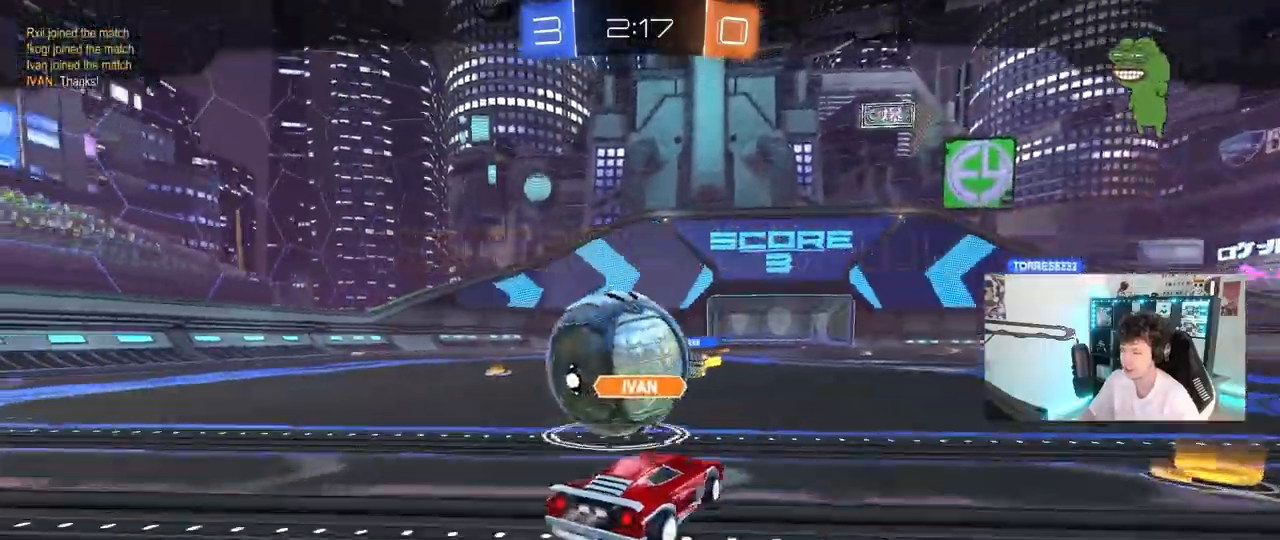
{"keys": ["tab"], "mouse": [], "mouse_move": "still", "events": [[233, "tab", "down"]]}
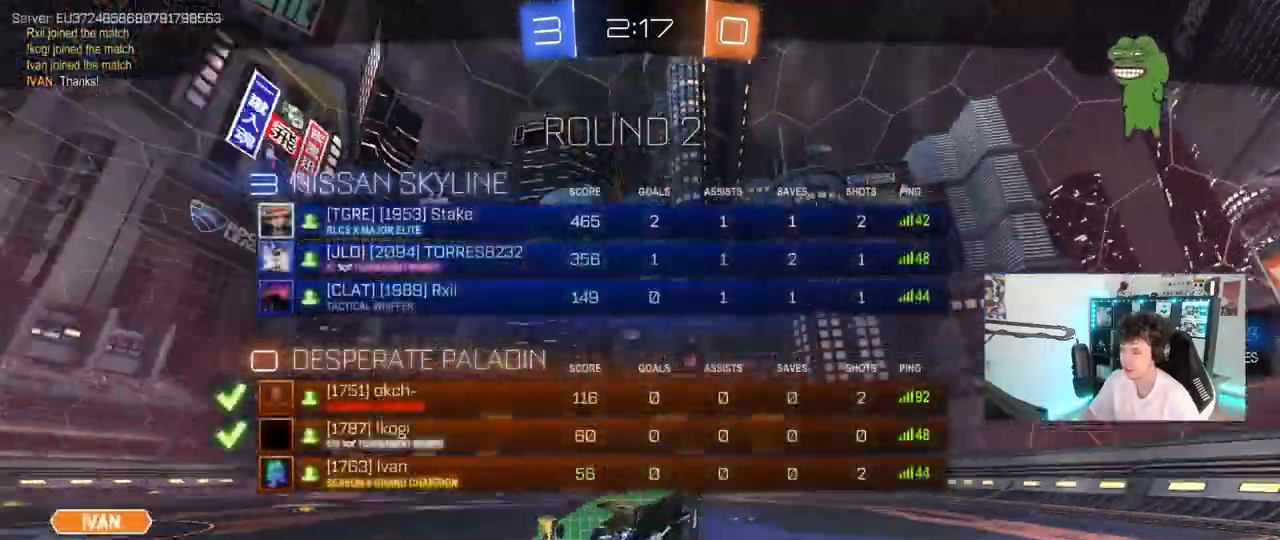
{"keys": ["tab"], "mouse": [], "mouse_move": "still", "events": []}
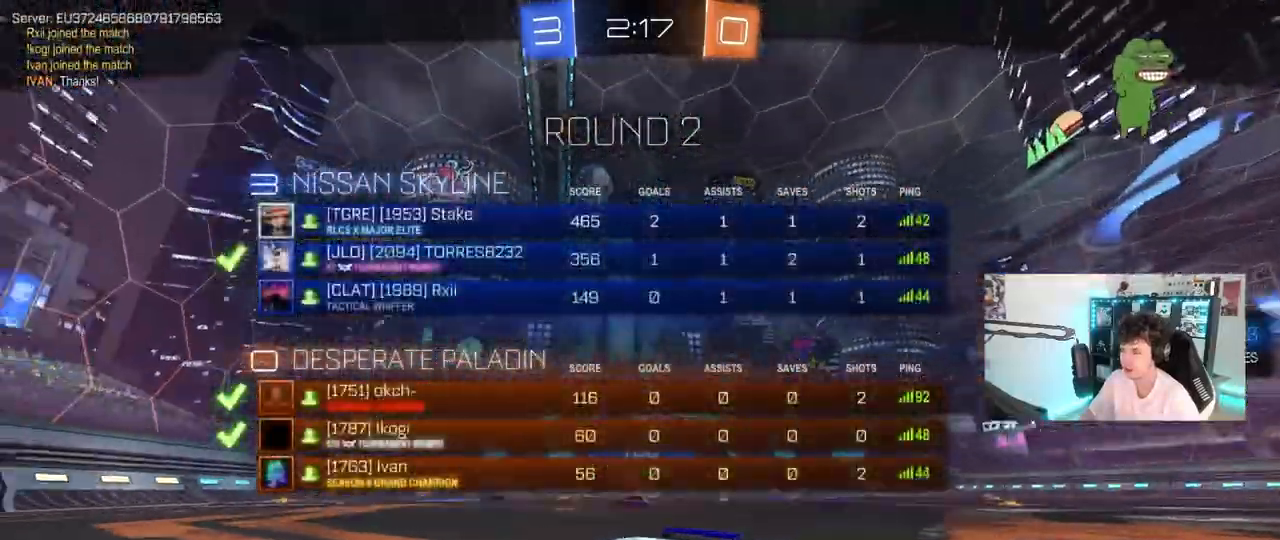
{"keys": ["tab"], "mouse": [], "mouse_move": "still", "events": []}
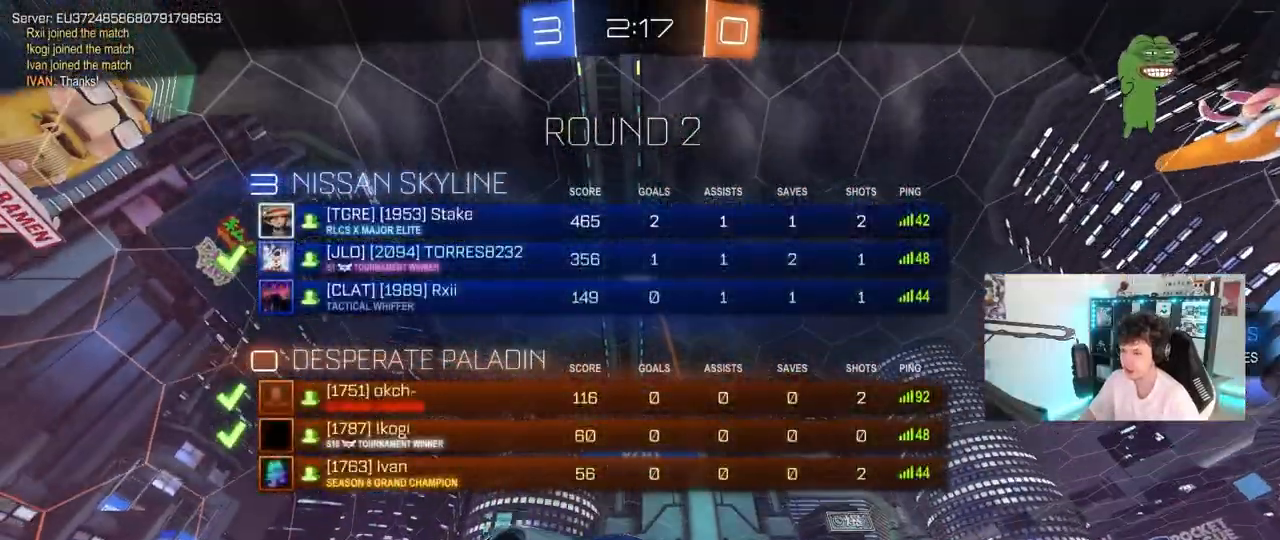
{"keys": ["tab"], "mouse": [], "mouse_move": "still", "events": [[50, "mouse_right", "down"], [133, "tab", "up"], [233, "mouse_right", "up"], [233, "tab", "down"], [283, "mouse_right", "down"], [467, "mouse_right", "up"]]}
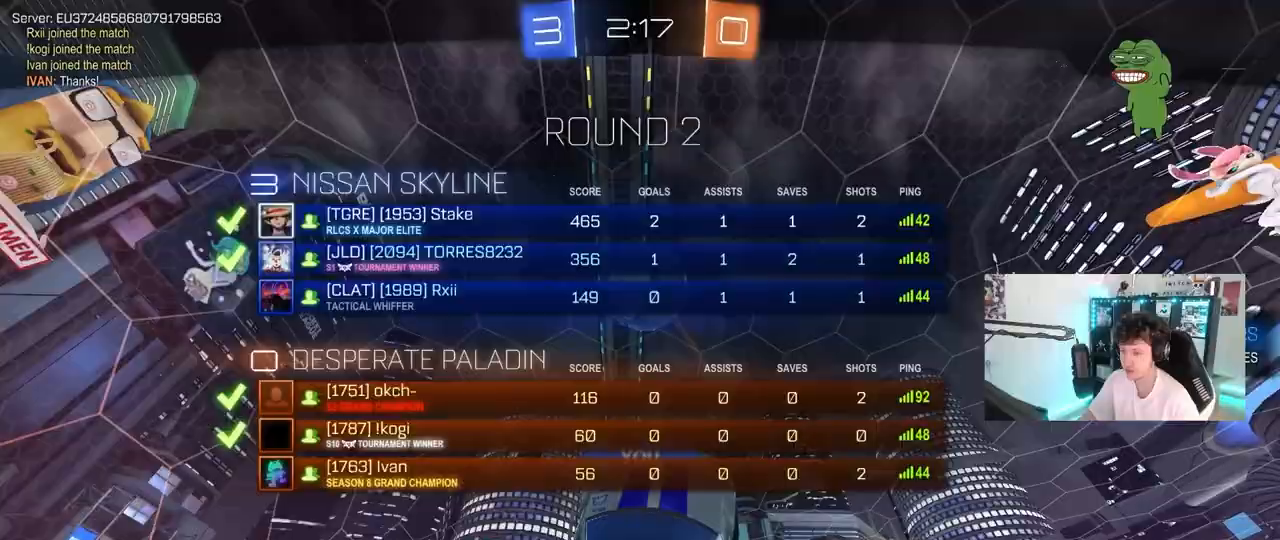
{"keys": [], "mouse": [], "mouse_move": "still", "events": [[433, "tab", "up"]]}
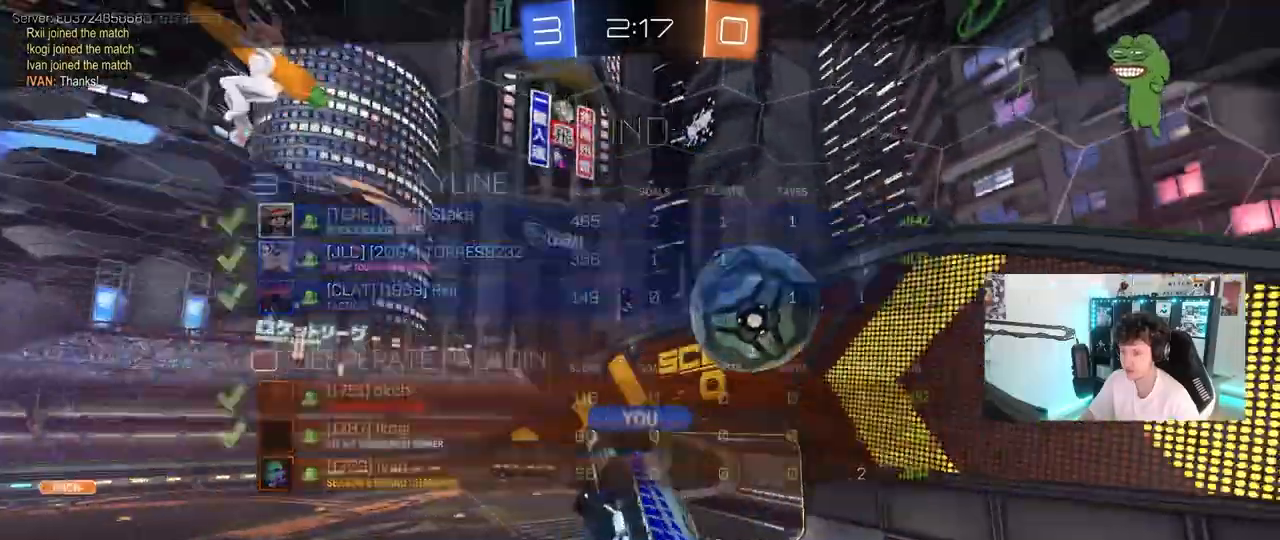
{"keys": [], "mouse": [], "mouse_move": "still", "events": []}
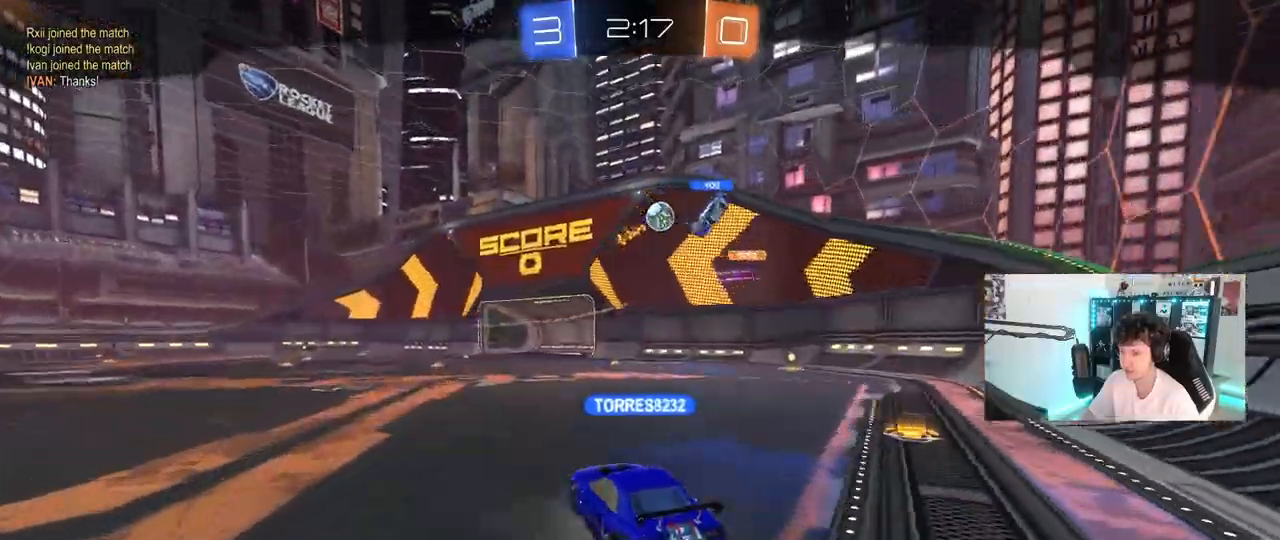
{"keys": [], "mouse": [], "mouse_move": "still", "events": []}
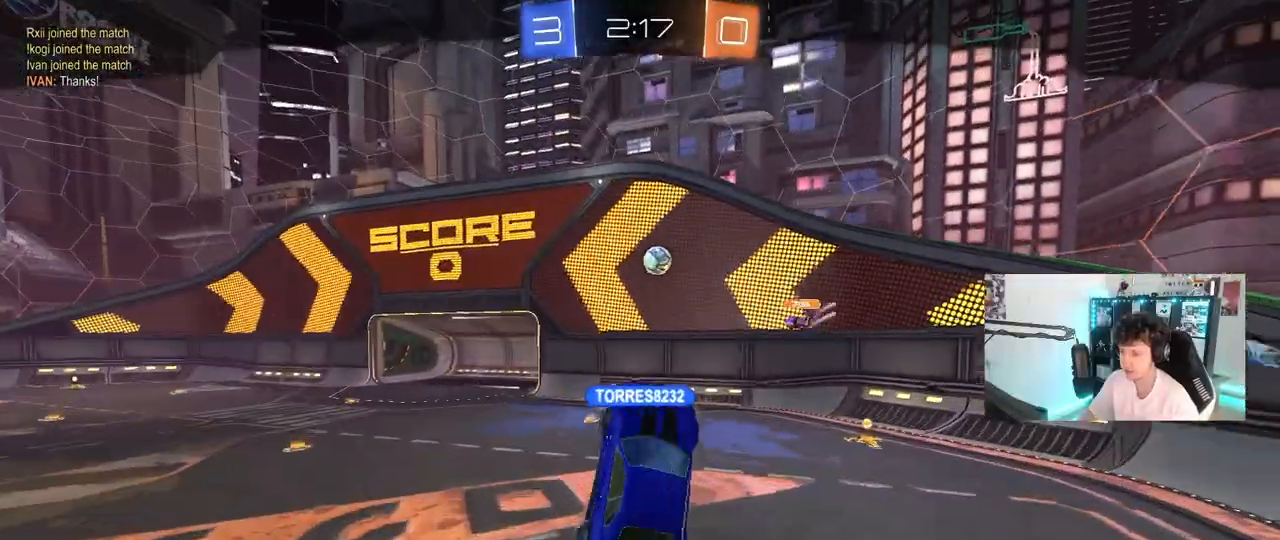
{"keys": [], "mouse": [], "mouse_move": "still", "events": []}
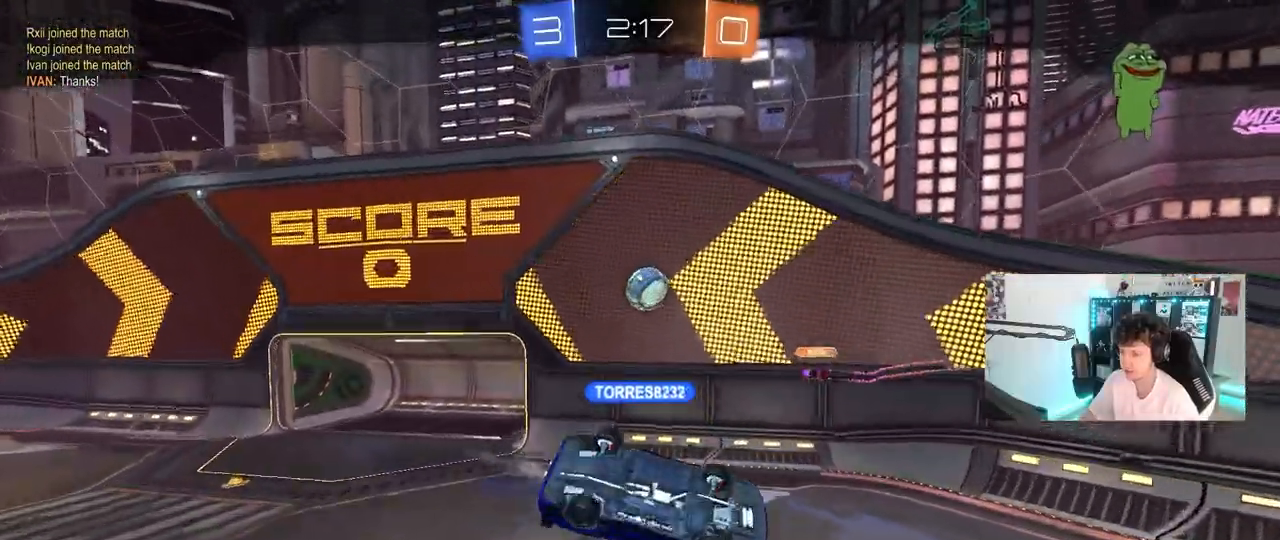
{"keys": [], "mouse": [], "mouse_move": "still", "events": []}
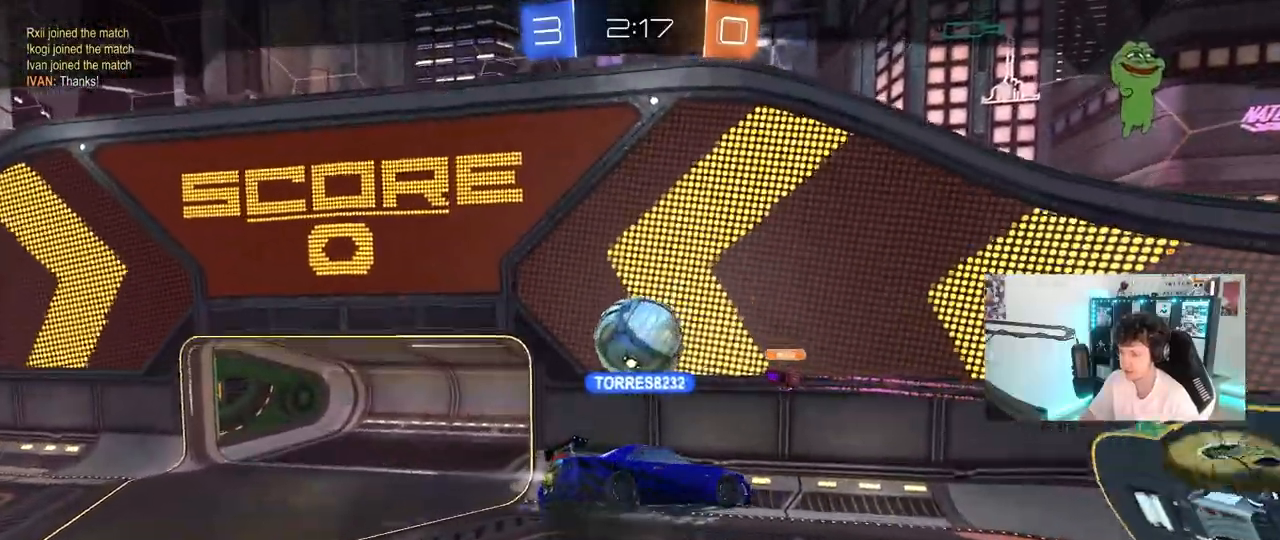
{"keys": [], "mouse": [], "mouse_move": "still", "events": []}
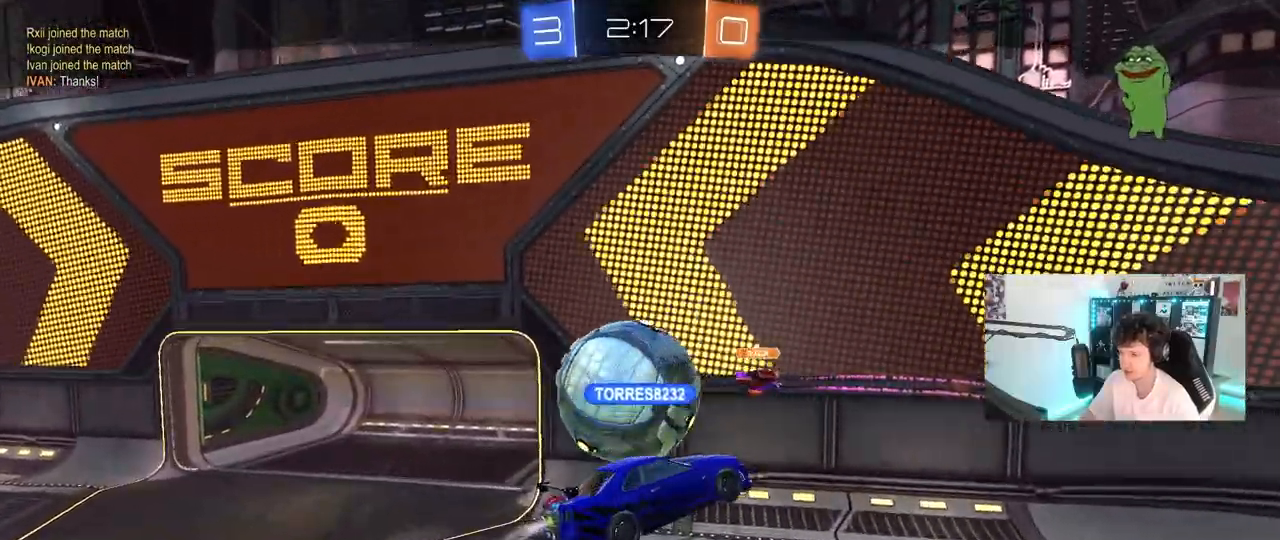
{"keys": [], "mouse": [], "mouse_move": "still", "events": []}
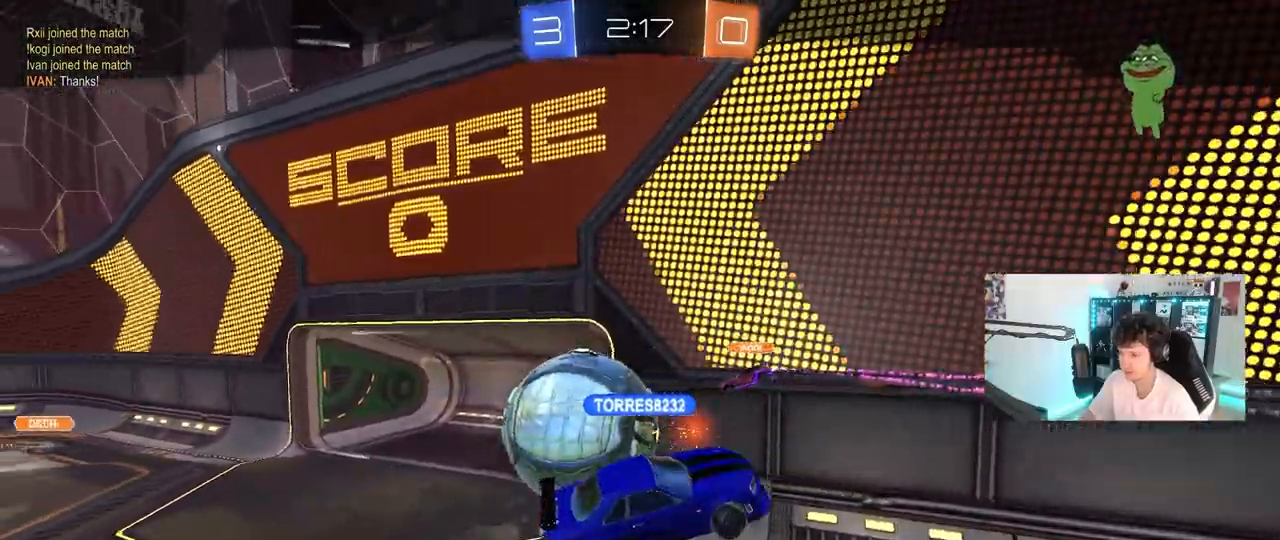
{"keys": [], "mouse": ["right"], "mouse_move": "still", "events": [[350, "mouse_right", "down"]]}
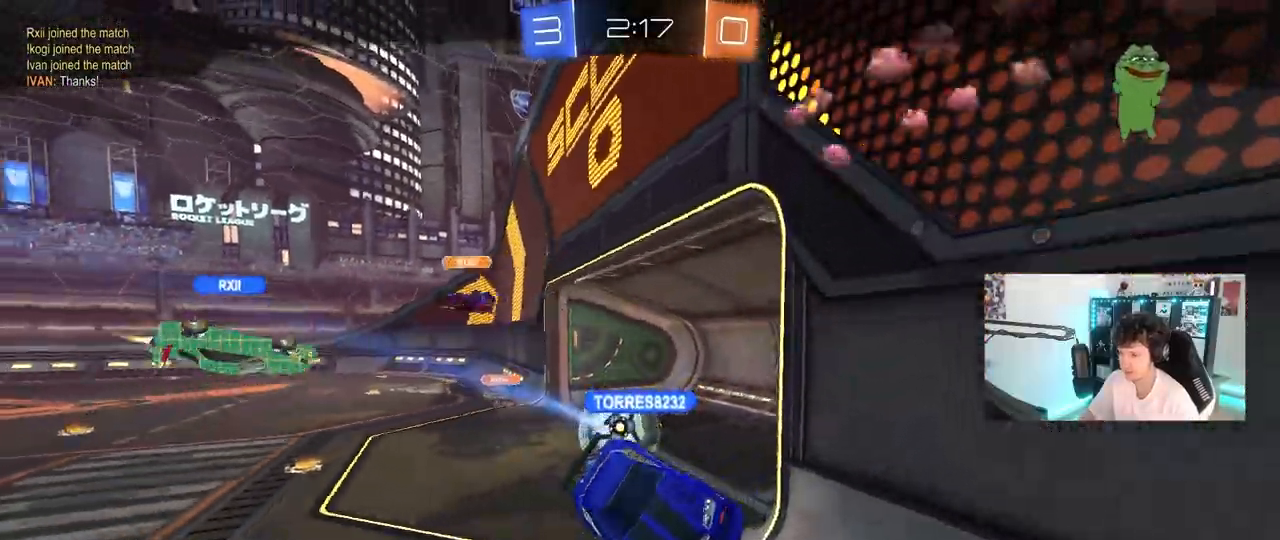
{"keys": [], "mouse": ["right"], "mouse_move": "still", "events": [[83, "mouse_right", "up"], [133, "mouse_right", "down"], [317, "mouse_right", "up"], [367, "mouse_right", "down"]]}
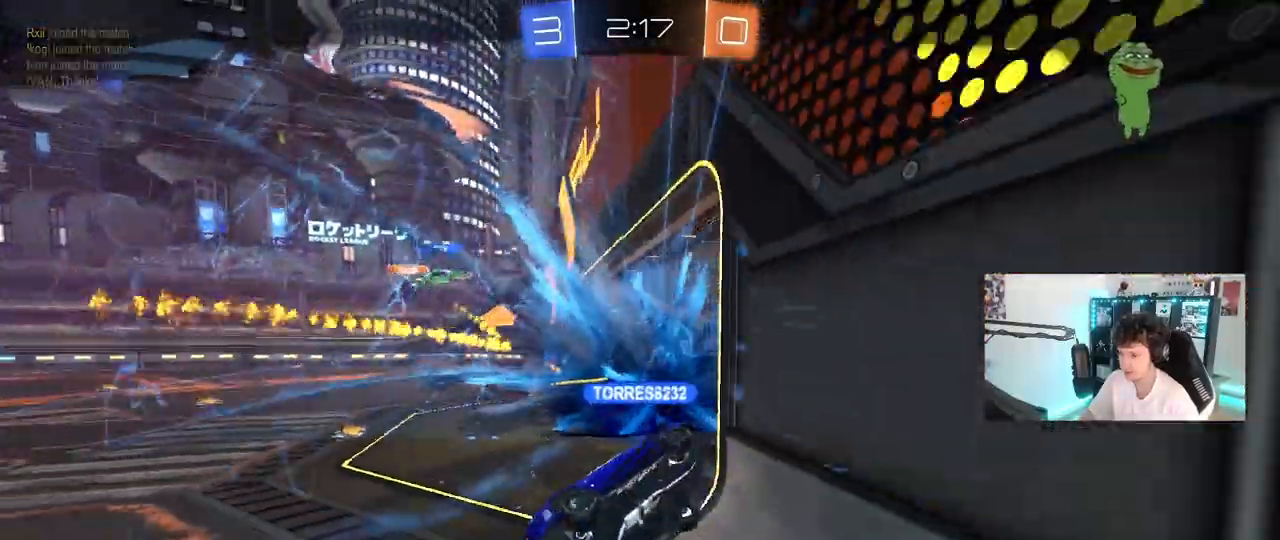
{"keys": [], "mouse": ["right"], "mouse_move": "still", "events": [[100, "mouse_right", "up"], [250, "mouse_right", "down"]]}
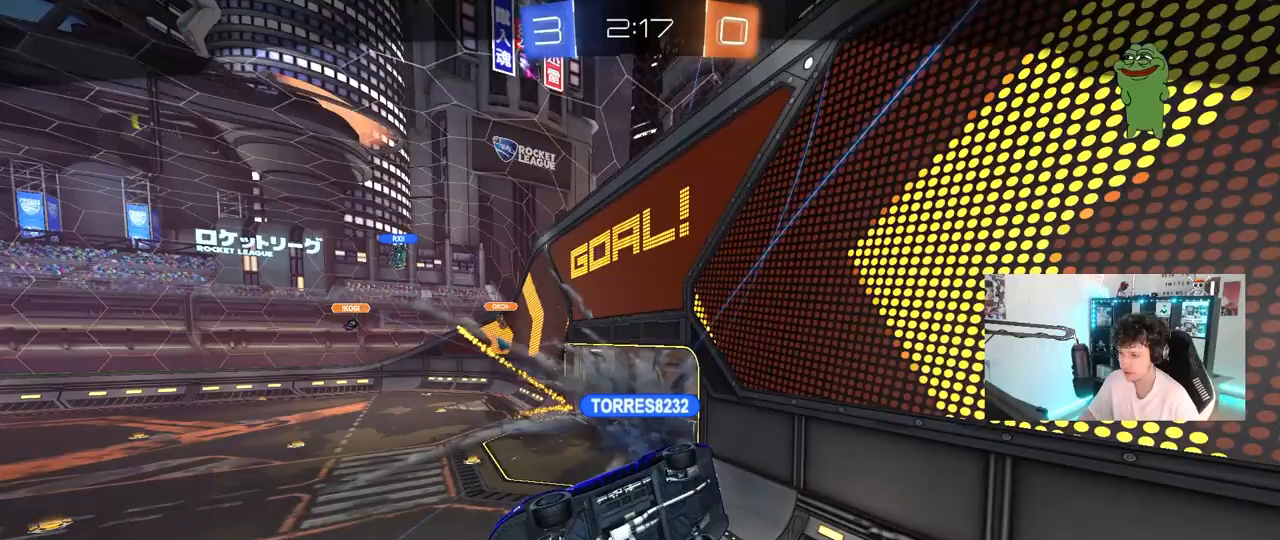
{"keys": [], "mouse": [], "mouse_move": "still", "events": [[33, "mouse_right", "up"]]}
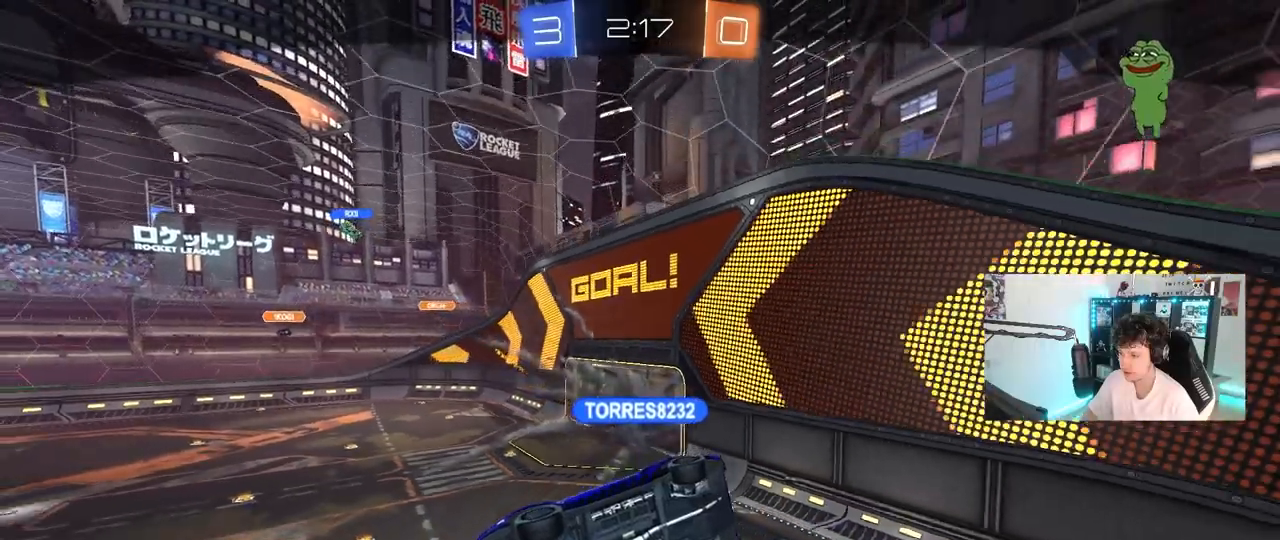
{"keys": [], "mouse": [], "mouse_move": "still", "events": []}